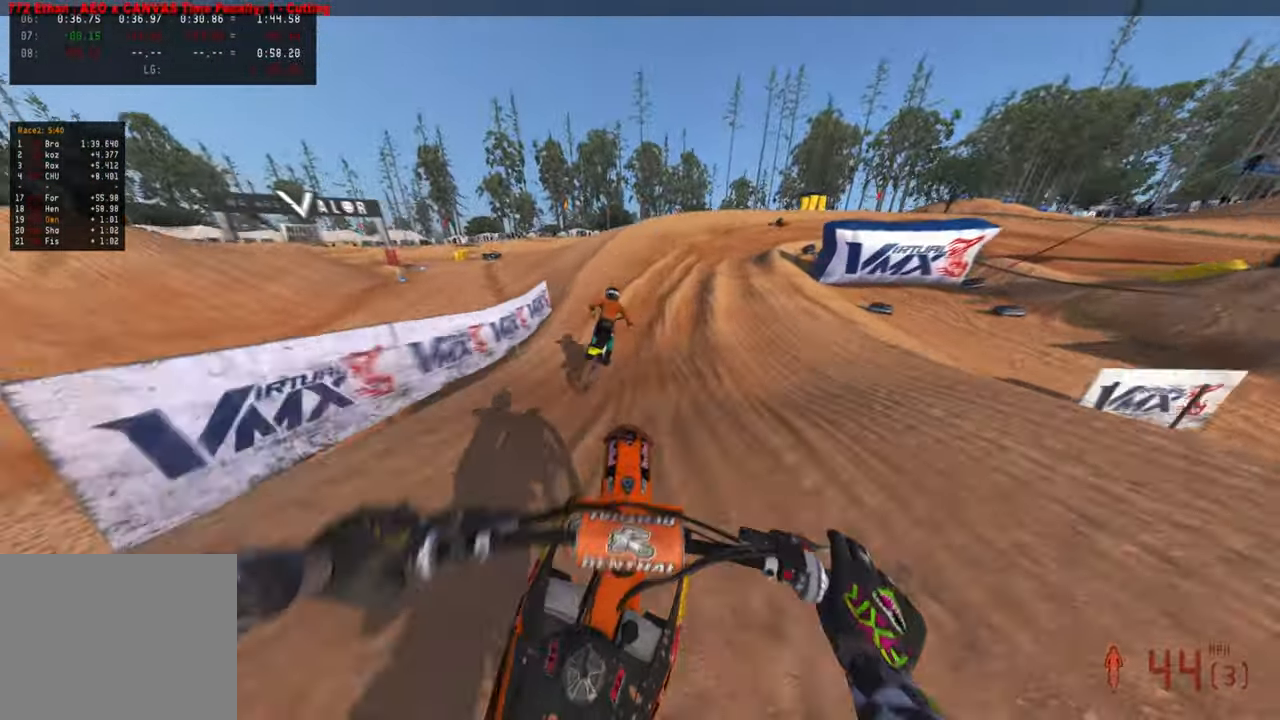
Gameplay with a controller (PlayStation layout); each line is a JSON object with the inputs held at the frame after it. "events" lists button and stick changes between this image and that frame as [ms after this image, input, new state], when the widget could be followed in between. Not read: TOUCHPAD.
{"buttons": ["R2"], "left_stick": "up-right", "right_stick": "up-right", "events": [[67, "left_stick", "up"], [83, "right_stick", "center"], [367, "left_stick", "up-right"], [383, "right_stick", "up-right"]]}
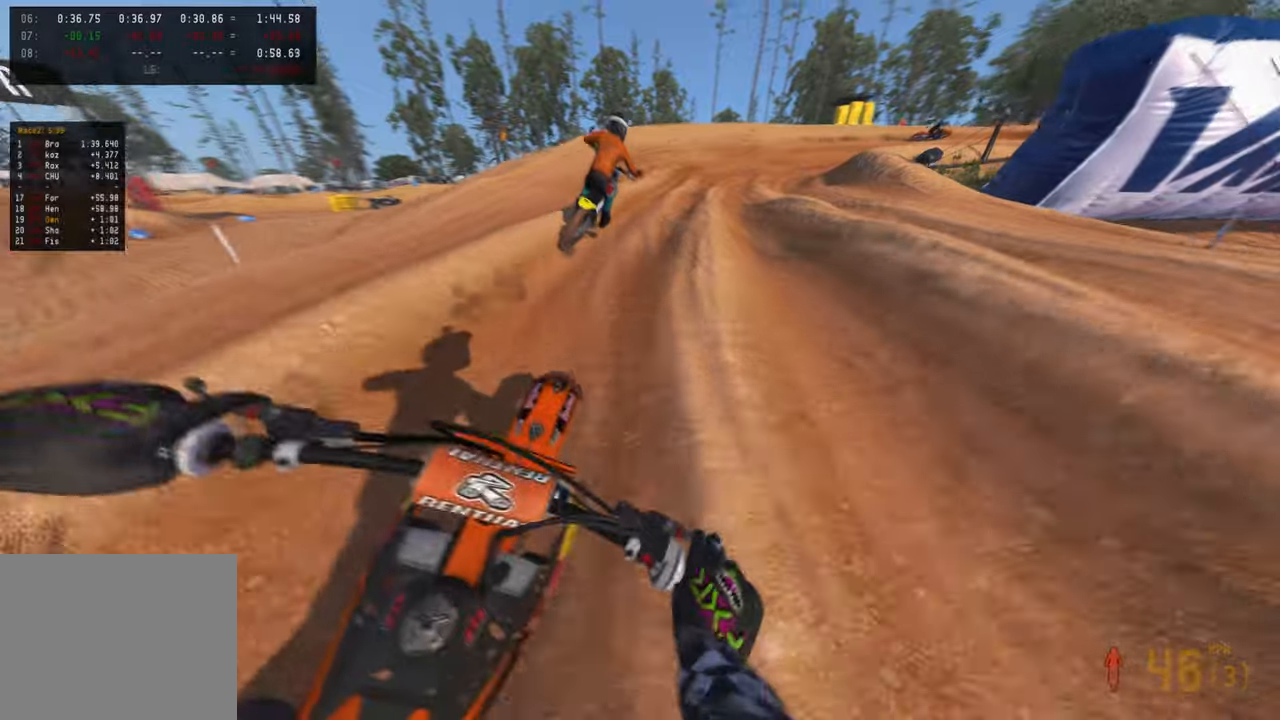
{"buttons": ["R2"], "left_stick": "up-right", "right_stick": "up", "events": [[283, "right_stick", "up"]]}
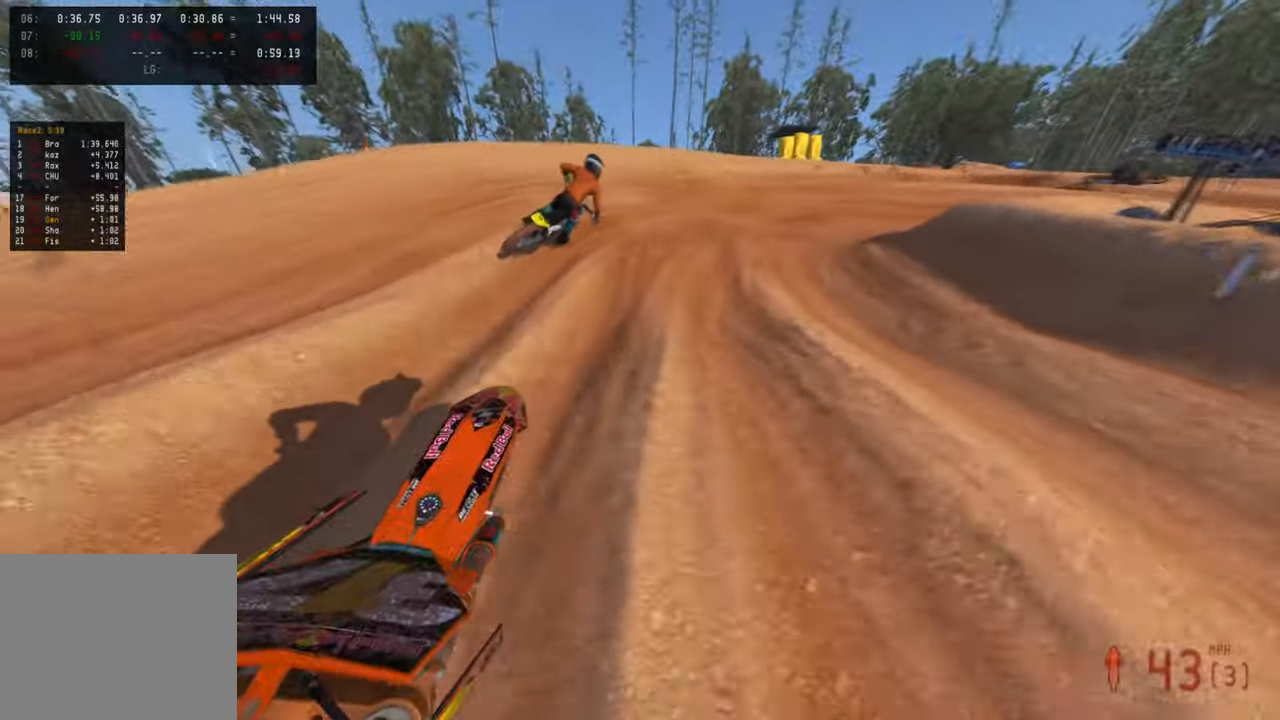
{"buttons": ["R2"], "left_stick": "up-right", "right_stick": "up-left", "events": [[83, "right_stick", "up-left"], [300, "R3", "down"], [417, "R3", "up"]]}
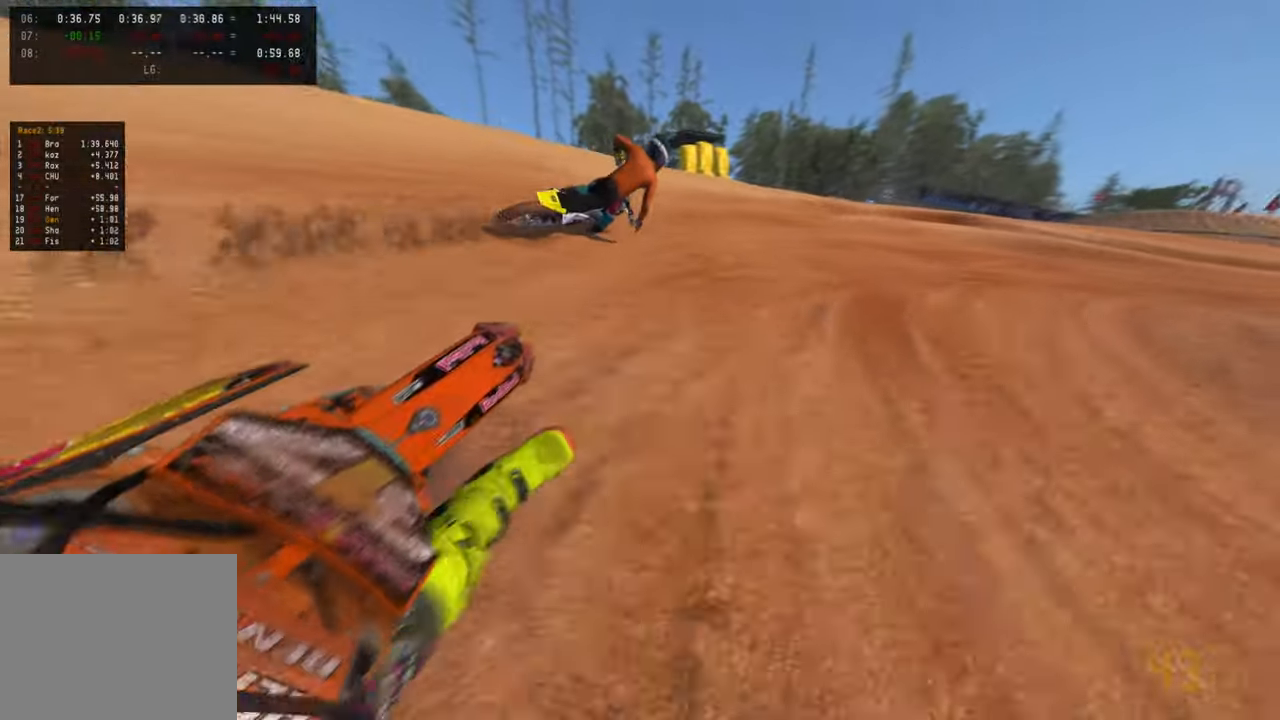
{"buttons": ["R2"], "left_stick": "up-right", "right_stick": "up-left", "events": [[50, "R2", "up"], [250, "R2", "down"]]}
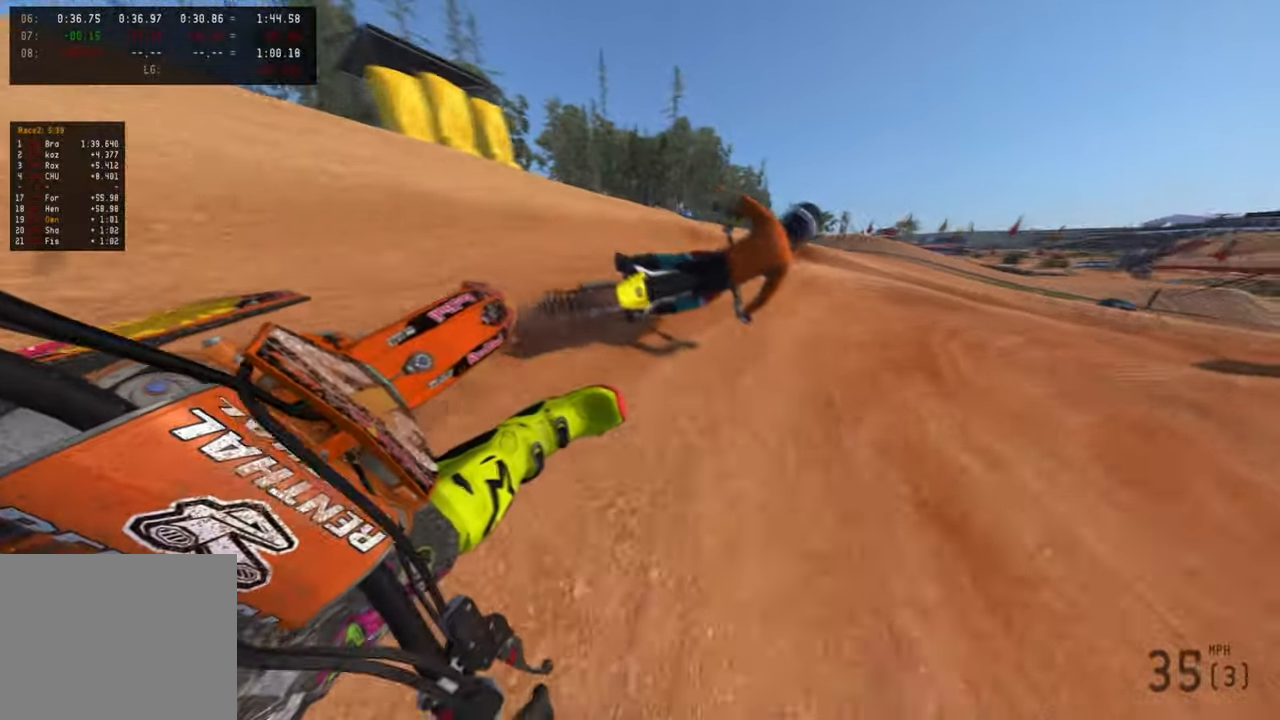
{"buttons": ["R2"], "left_stick": "up-right", "right_stick": "up-left", "events": [[117, "R2", "up"], [300, "R2", "down"]]}
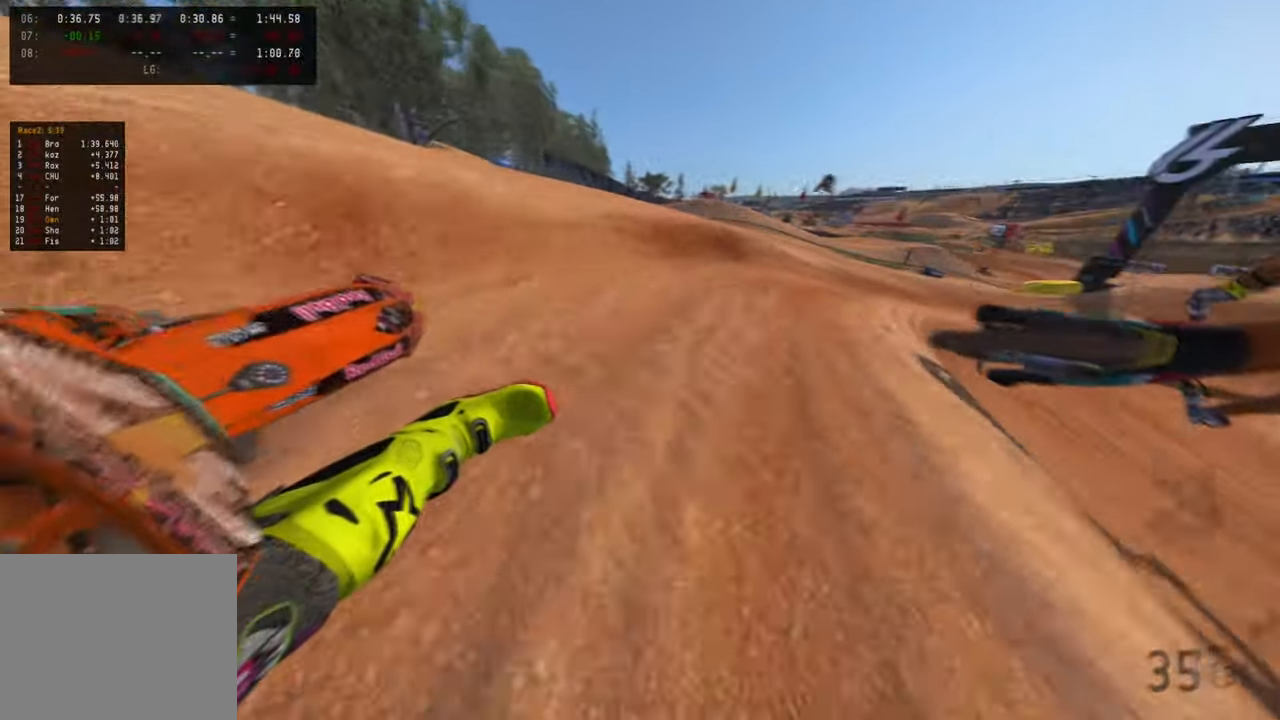
{"buttons": ["R2"], "left_stick": "up-right", "right_stick": "up-left", "events": [[200, "R2", "up"], [433, "R2", "down"]]}
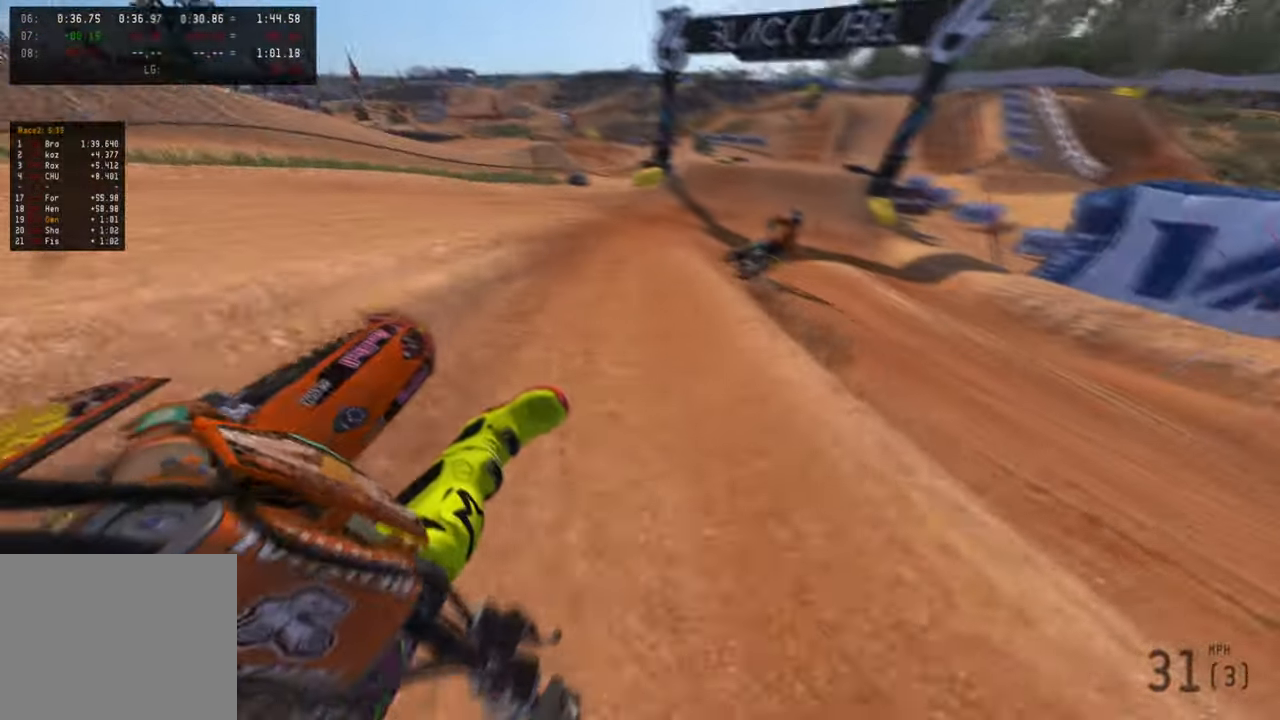
{"buttons": ["R2"], "left_stick": "up", "right_stick": "down-left", "events": [[233, "right_stick", "down-left"], [317, "R3", "down"], [483, "R3", "up"], [500, "left_stick", "up"]]}
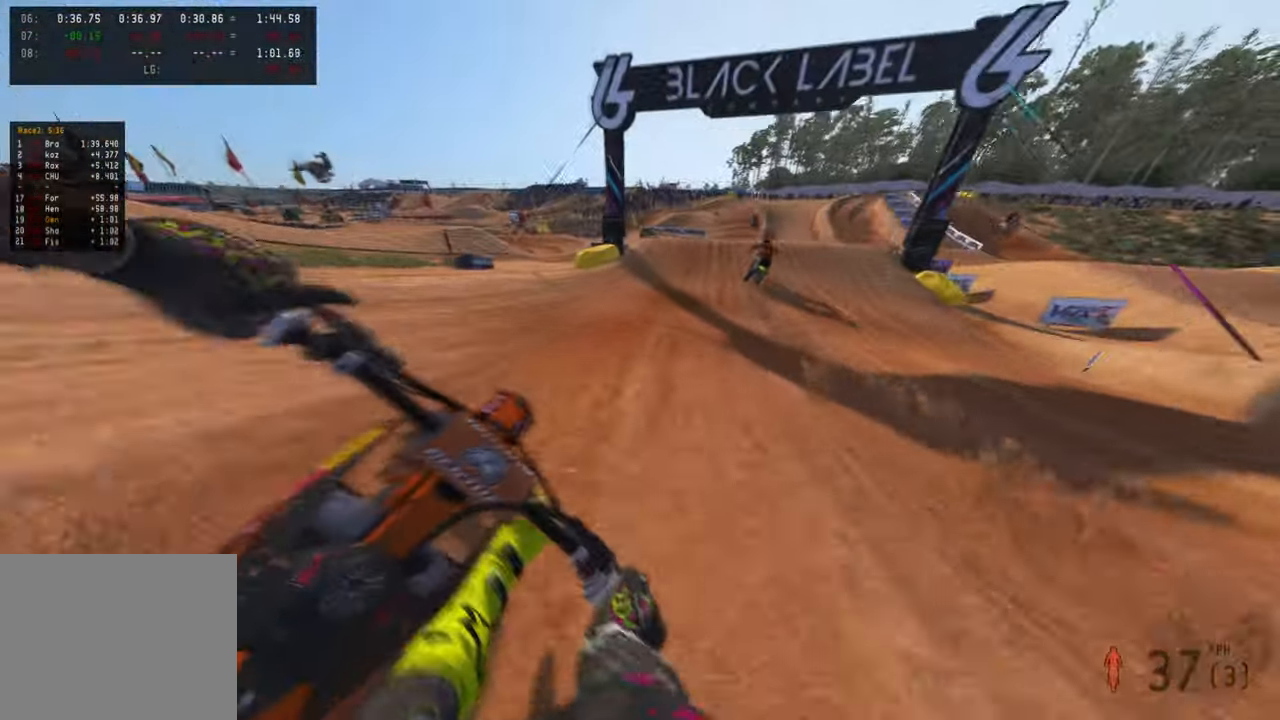
{"buttons": ["R2"], "left_stick": "up", "right_stick": "center", "events": [[483, "right_stick", "center"]]}
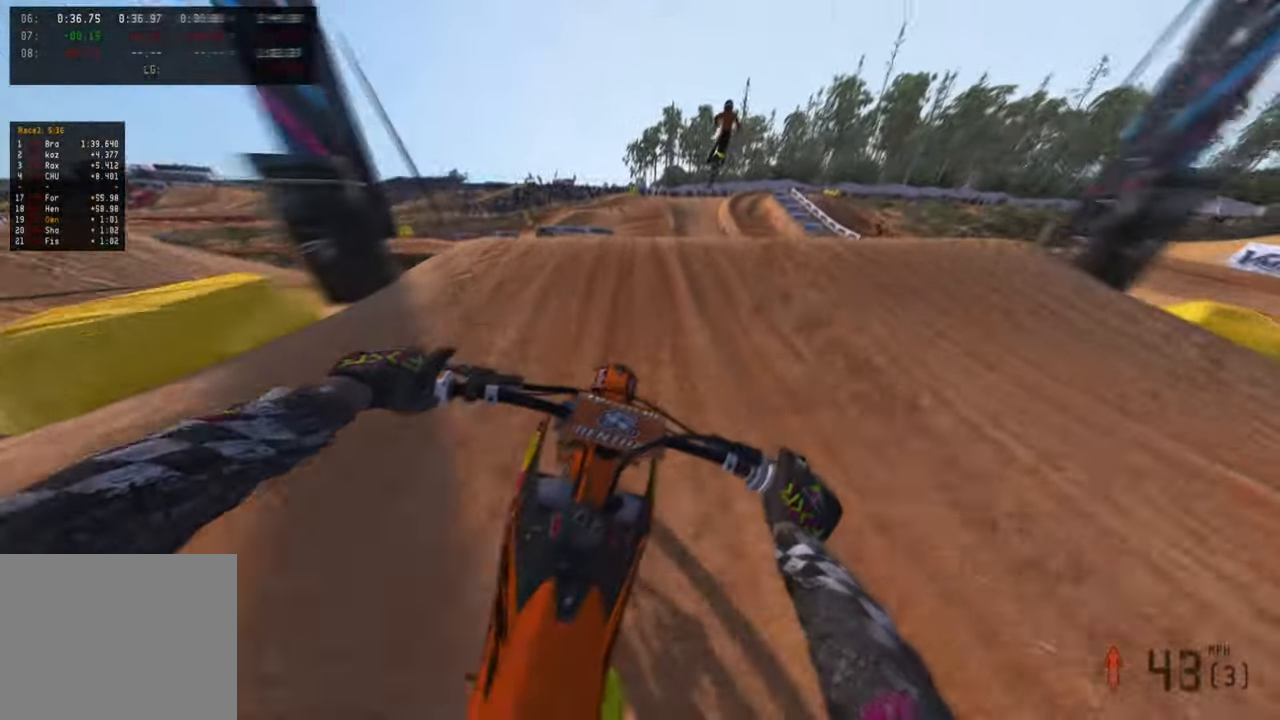
{"buttons": ["R2"], "left_stick": "up", "right_stick": "up", "events": [[33, "right_stick", "up"]]}
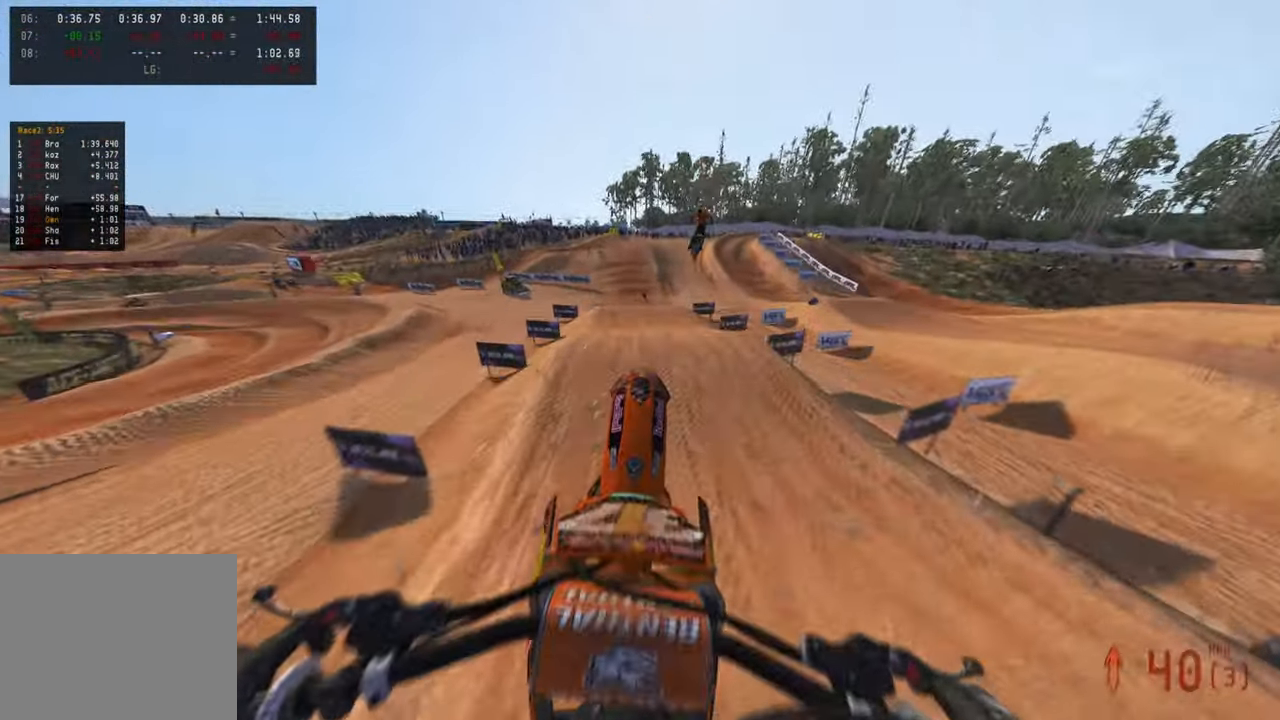
{"buttons": ["R1", "R2"], "left_stick": "up", "right_stick": "up", "events": [[83, "R3", "down"], [217, "R3", "up"], [433, "R1", "down"]]}
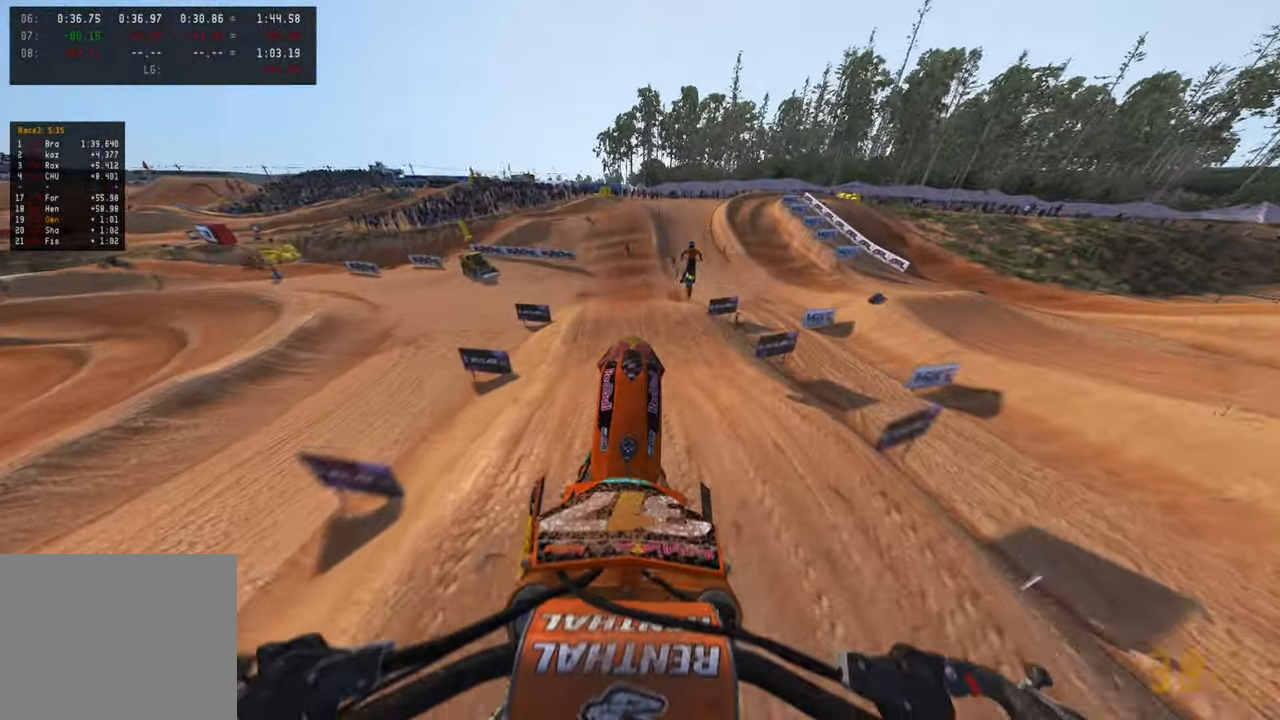
{"buttons": ["R2", "R3"], "left_stick": "up", "right_stick": "up", "events": [[50, "R1", "up"], [383, "R3", "down"]]}
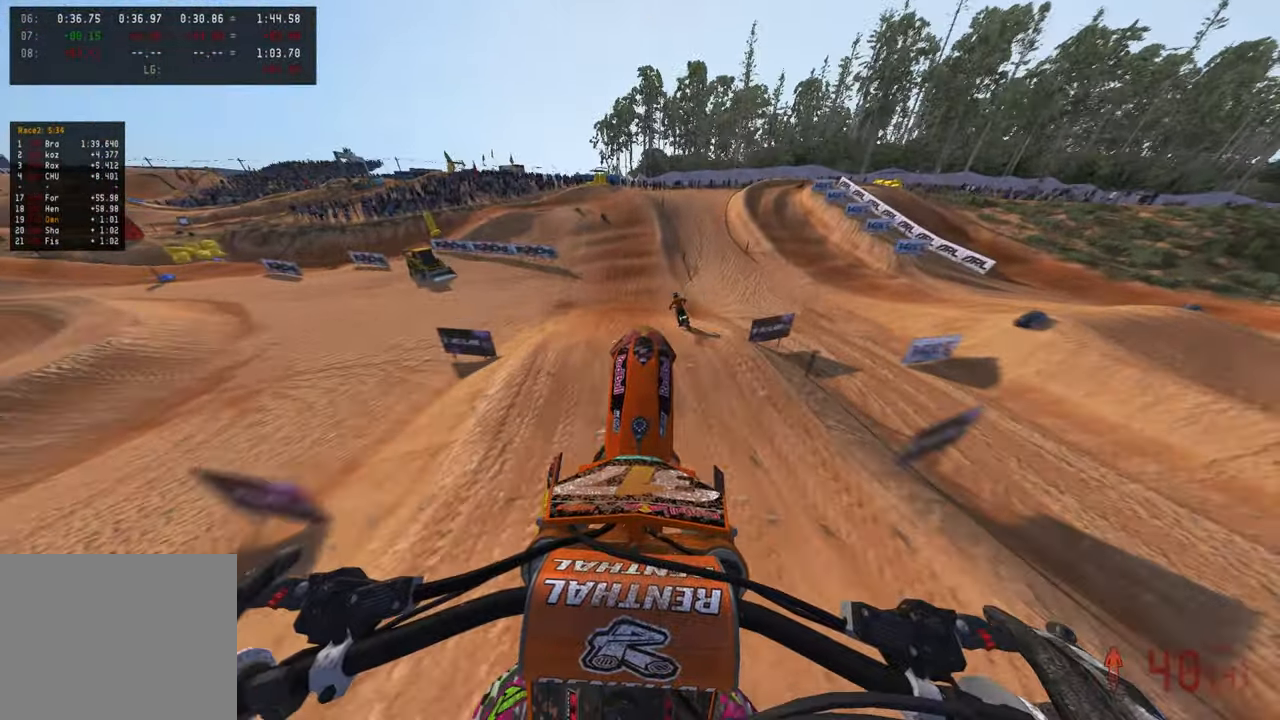
{"buttons": ["R2"], "left_stick": "up", "right_stick": "down-left", "events": [[33, "R3", "up"], [400, "right_stick", "center"], [500, "right_stick", "down-left"]]}
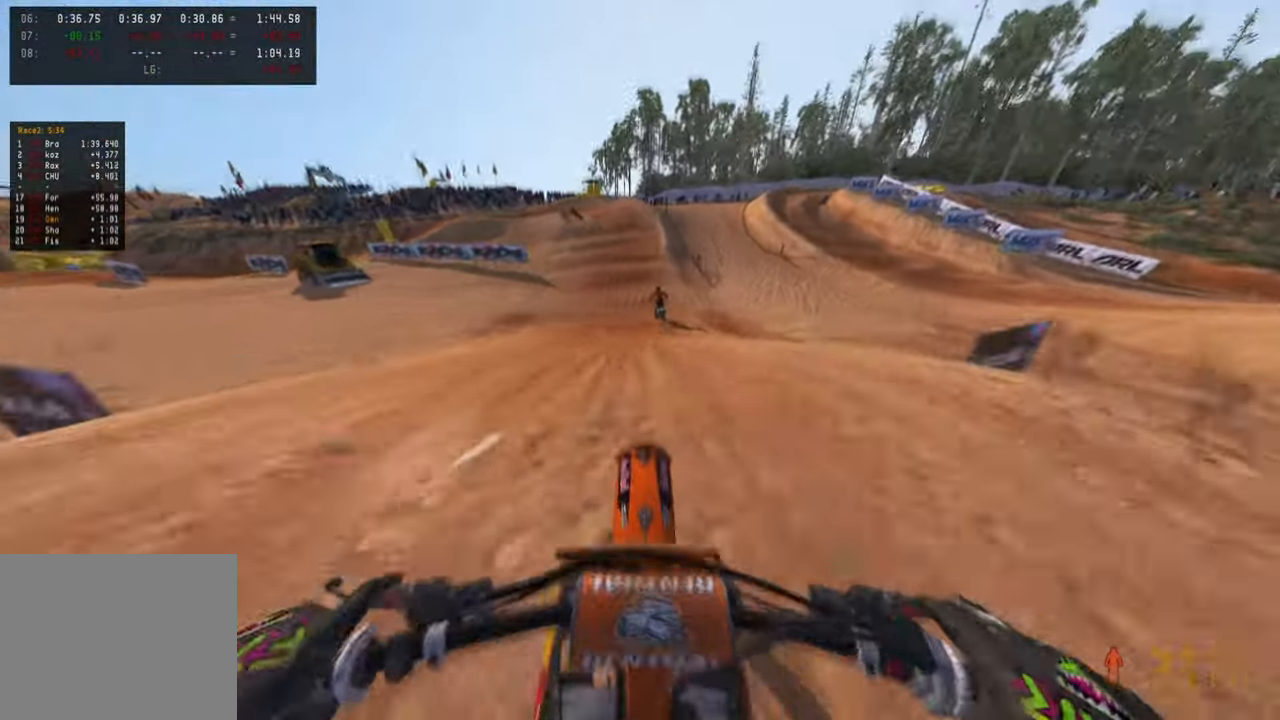
{"buttons": ["R2"], "left_stick": "center", "right_stick": "up", "events": [[100, "R3", "down"], [133, "left_stick", "center"], [167, "R3", "up"], [200, "right_stick", "center"], [250, "right_stick", "up"], [367, "R3", "down"], [483, "R3", "up"]]}
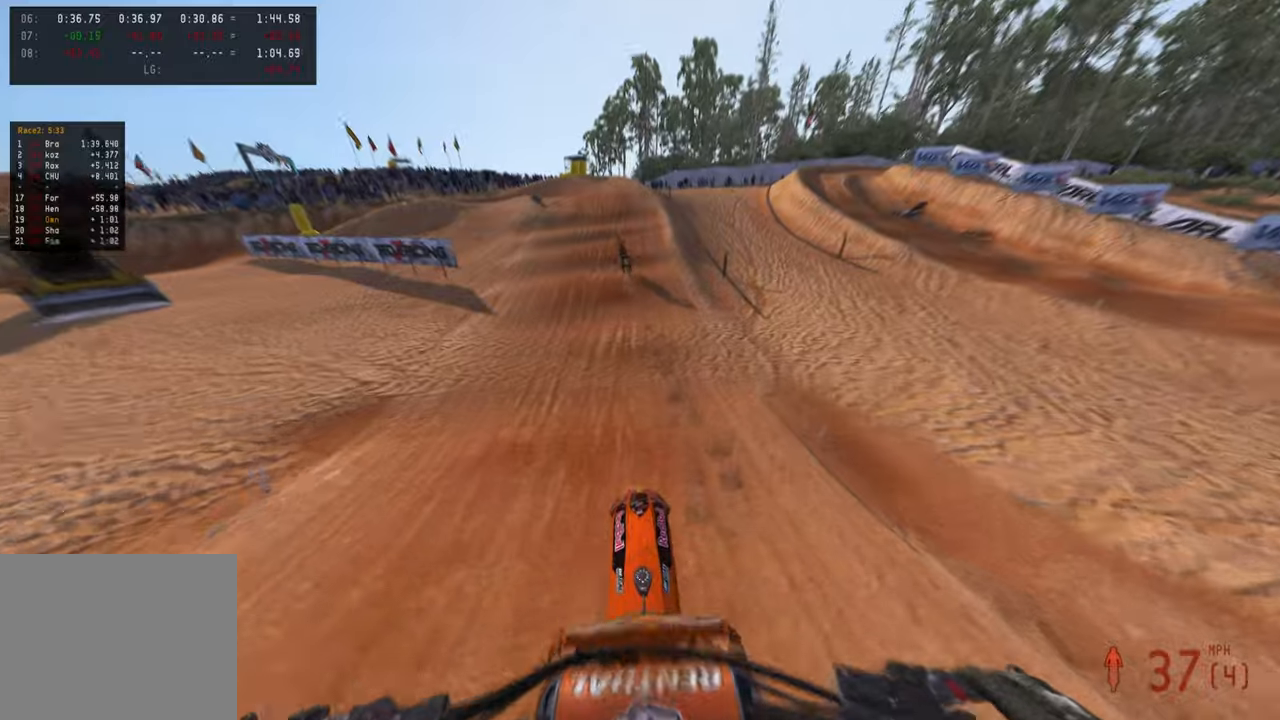
{"buttons": ["R2"], "left_stick": "up", "right_stick": "center", "events": [[133, "left_stick", "up-left"], [183, "left_stick", "up"], [233, "L1", "down"], [250, "right_stick", "center"], [333, "L1", "up"]]}
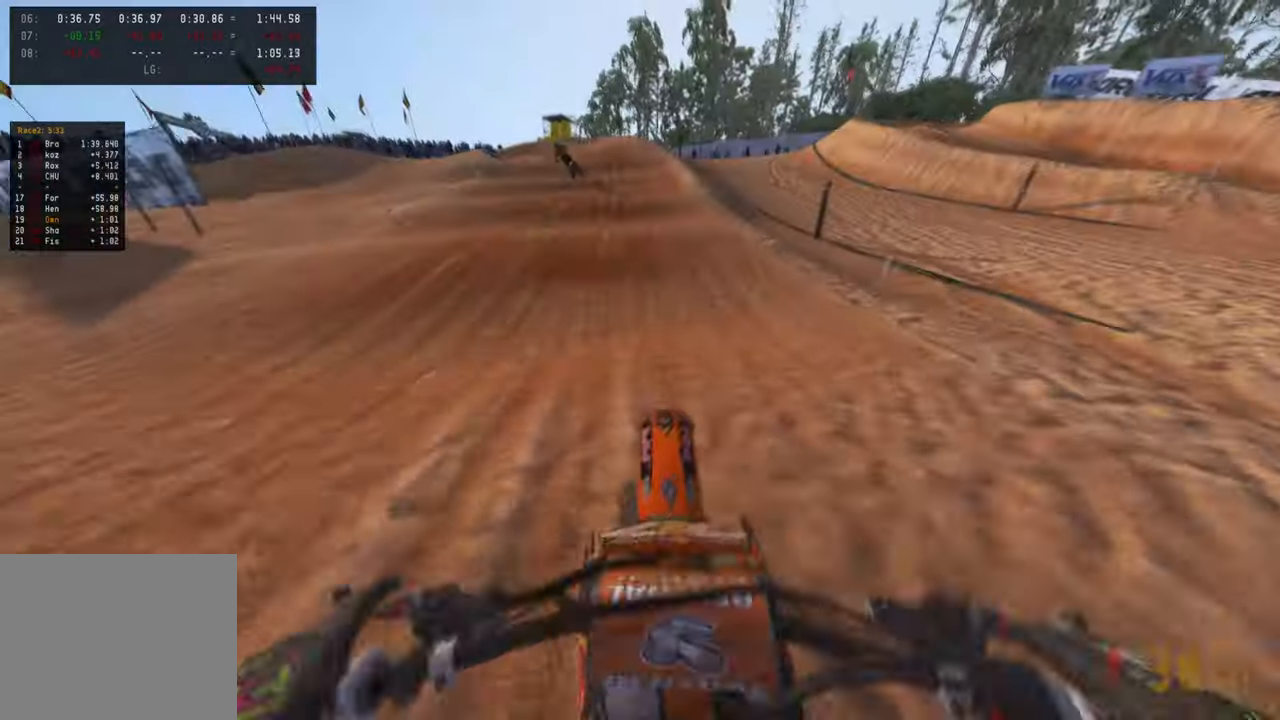
{"buttons": ["R2"], "left_stick": "up", "right_stick": "up-left", "events": [[83, "right_stick", "up"], [400, "right_stick", "up-left"]]}
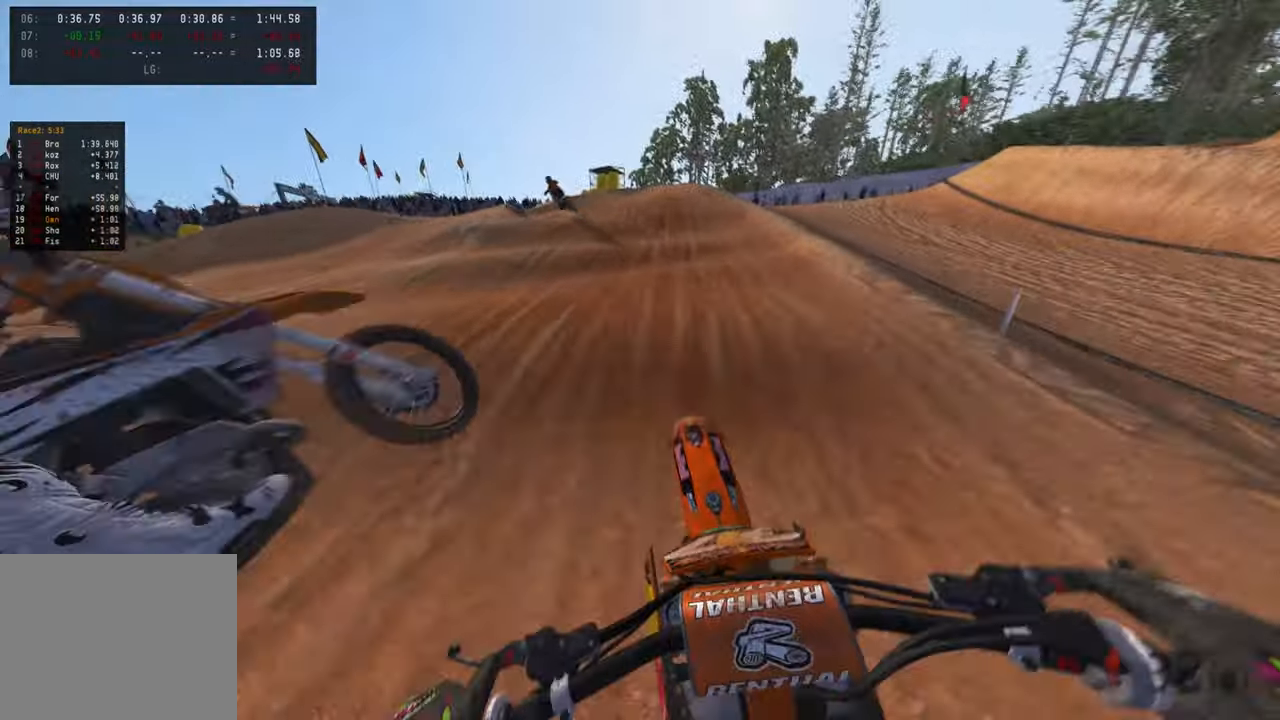
{"buttons": ["R2"], "left_stick": "up-left", "right_stick": "up", "events": [[283, "right_stick", "up"], [467, "left_stick", "up-left"]]}
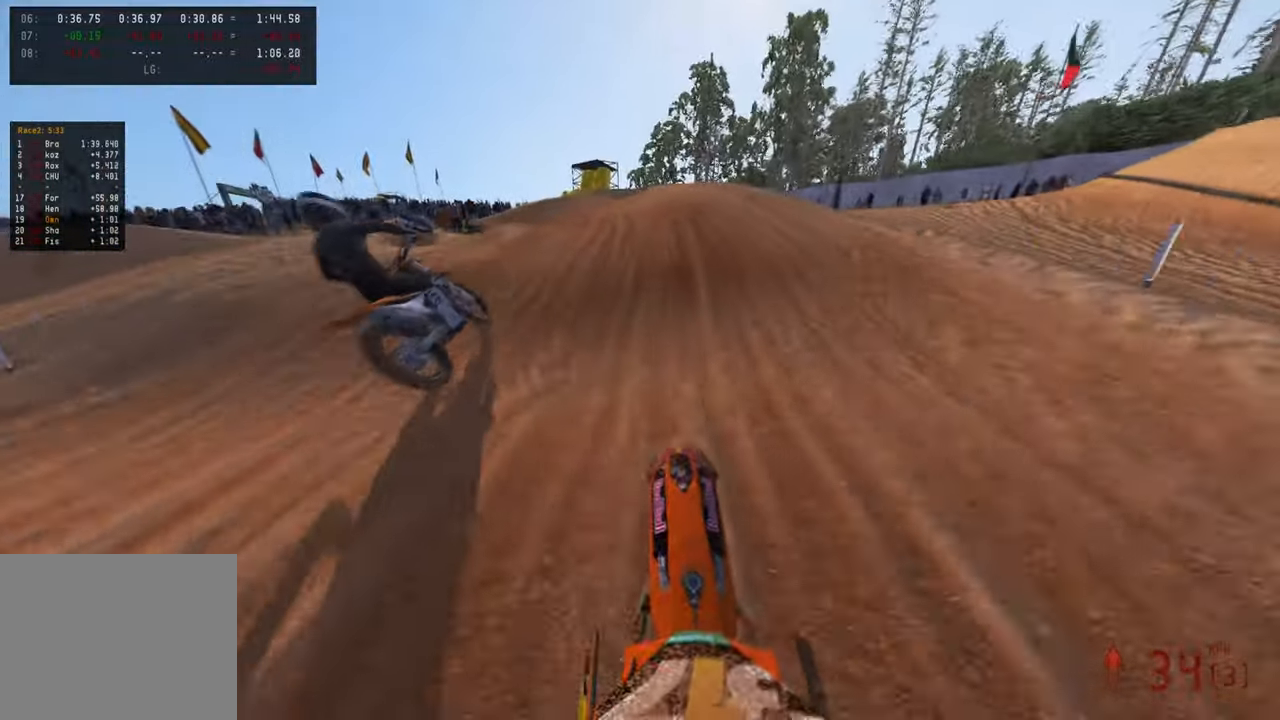
{"buttons": [], "left_stick": "up-left", "right_stick": "up-right", "events": [[483, "R2", "up"], [483, "right_stick", "up-right"]]}
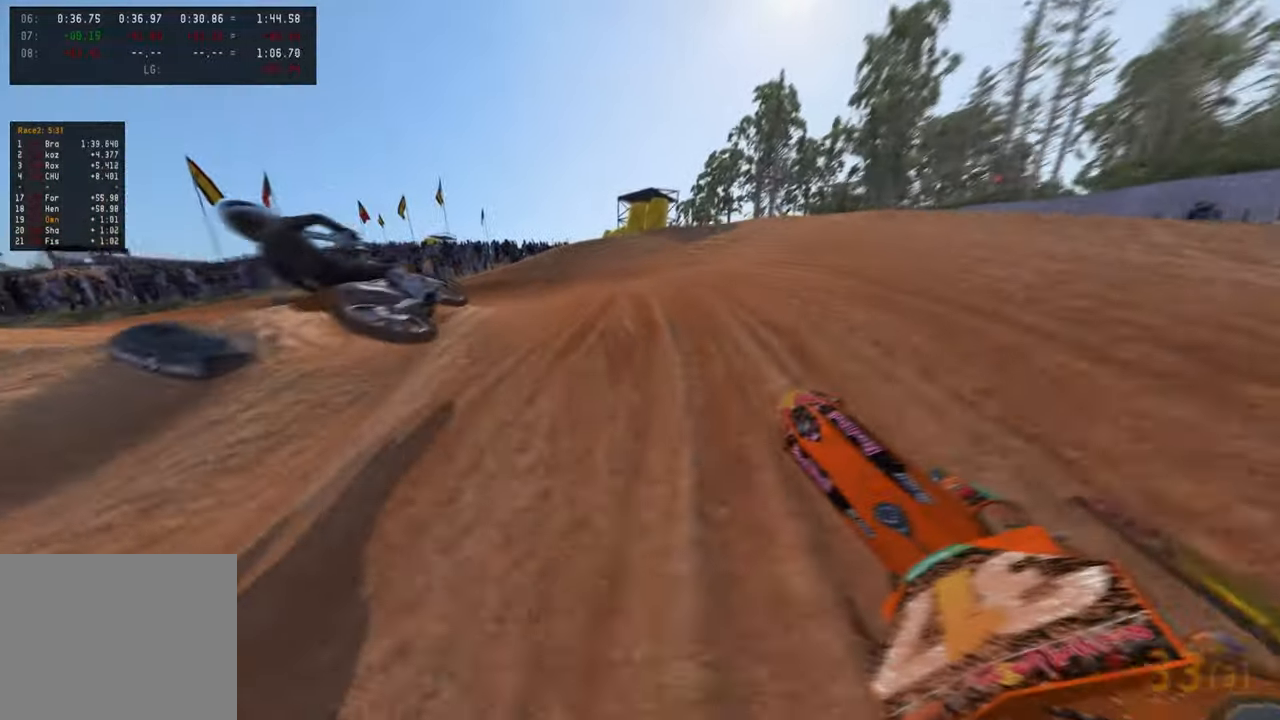
{"buttons": ["R2"], "left_stick": "up-left", "right_stick": "center", "events": [[267, "right_stick", "center"], [467, "R2", "down"]]}
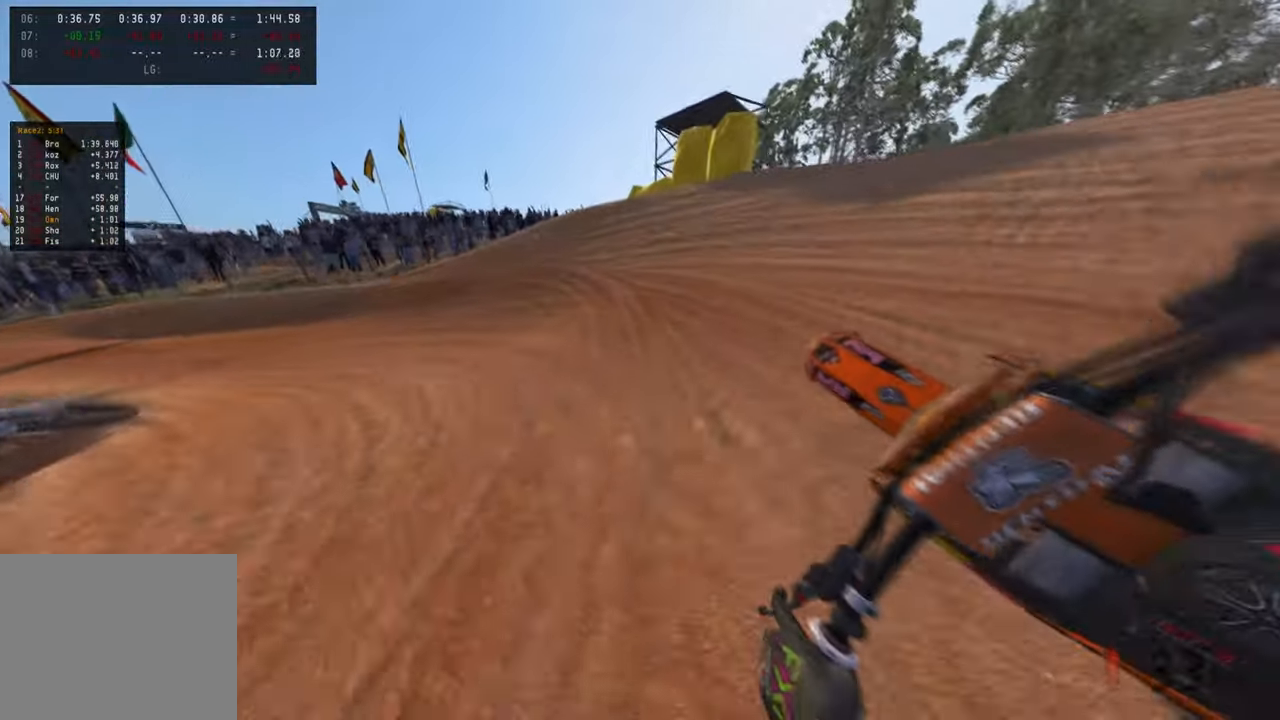
{"buttons": ["R2"], "left_stick": "up-left", "right_stick": "up-right", "events": [[17, "L2", "down"], [33, "R2", "up"], [150, "right_stick", "up-right"], [217, "L2", "up"], [317, "R2", "down"]]}
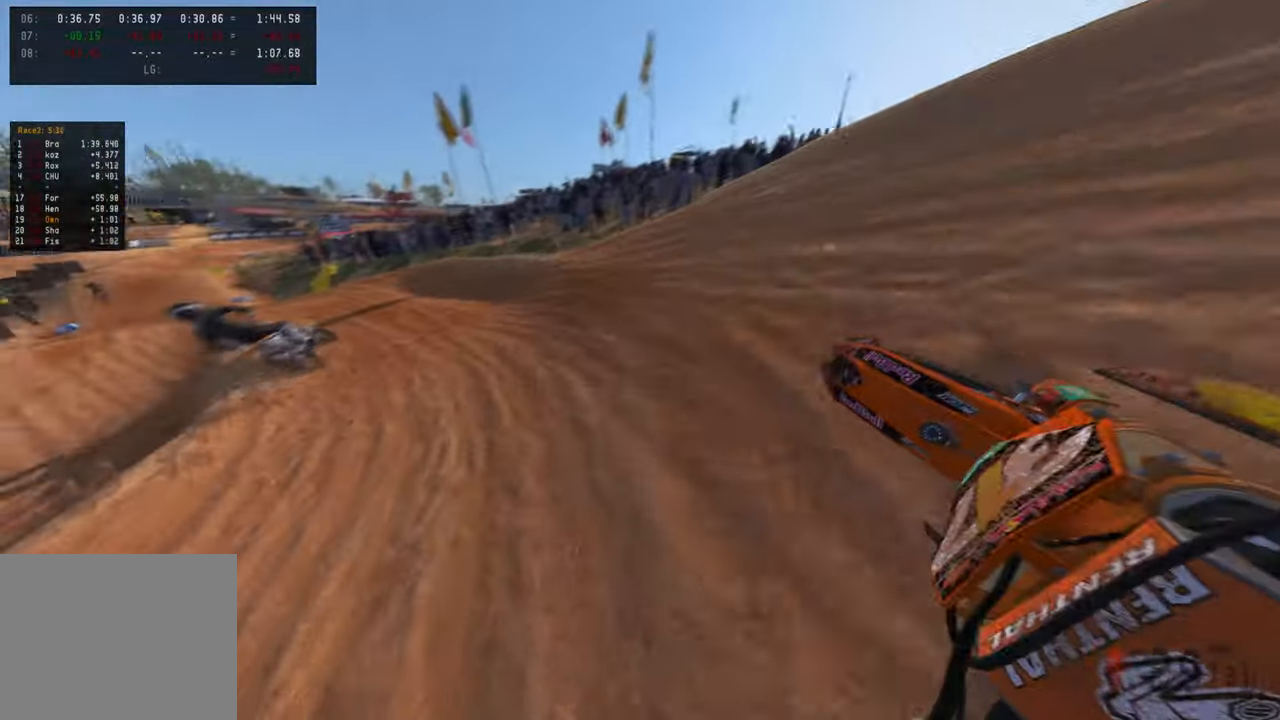
{"buttons": ["R2"], "left_stick": "up-left", "right_stick": "up-right", "events": []}
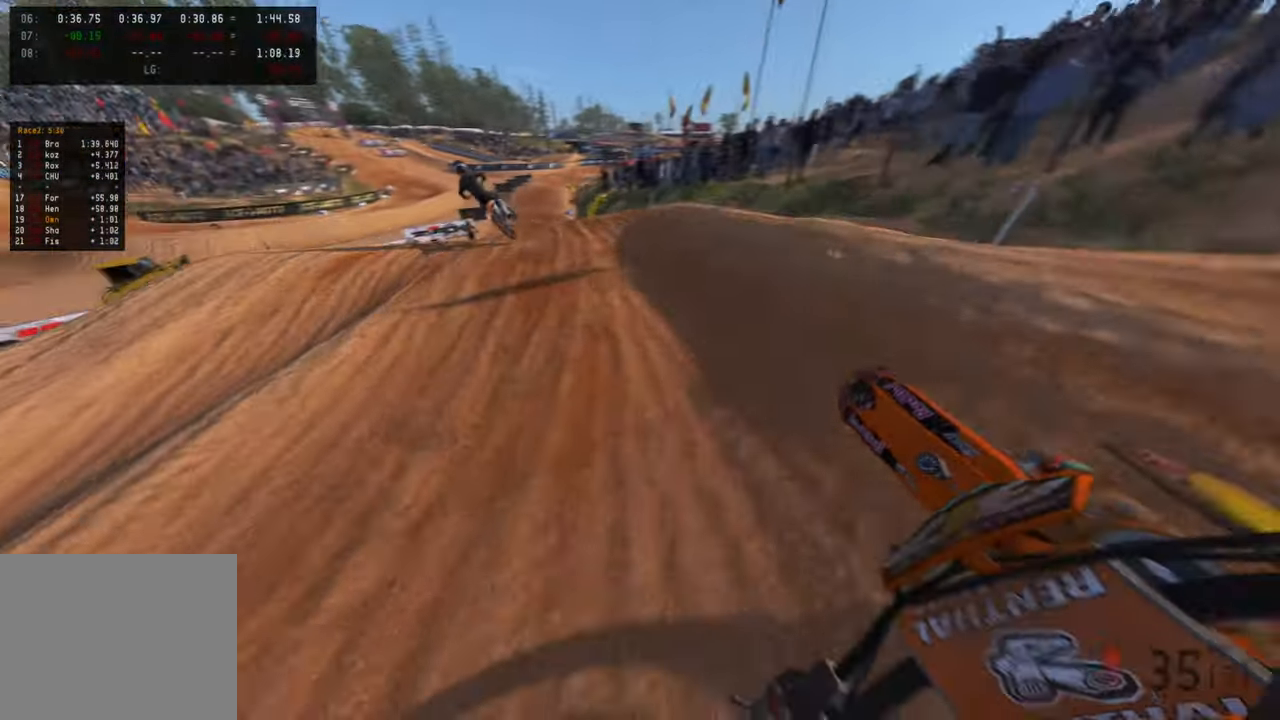
{"buttons": ["R2"], "left_stick": "up-left", "right_stick": "up-right", "events": []}
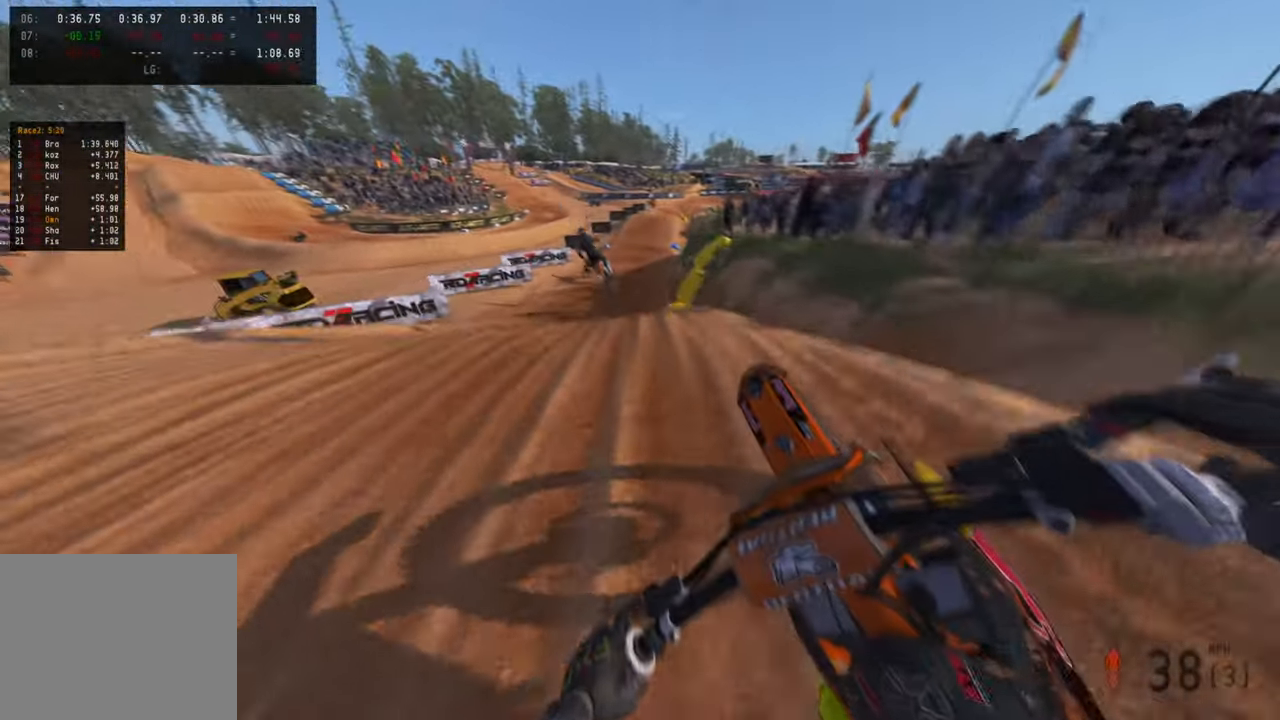
{"buttons": ["R2"], "left_stick": "up-right", "right_stick": "up-right", "events": [[50, "R3", "down"], [83, "left_stick", "up"], [167, "R3", "up"], [183, "left_stick", "up-right"], [250, "R3", "down"], [267, "R1", "down"], [383, "R3", "up"], [400, "R1", "up"]]}
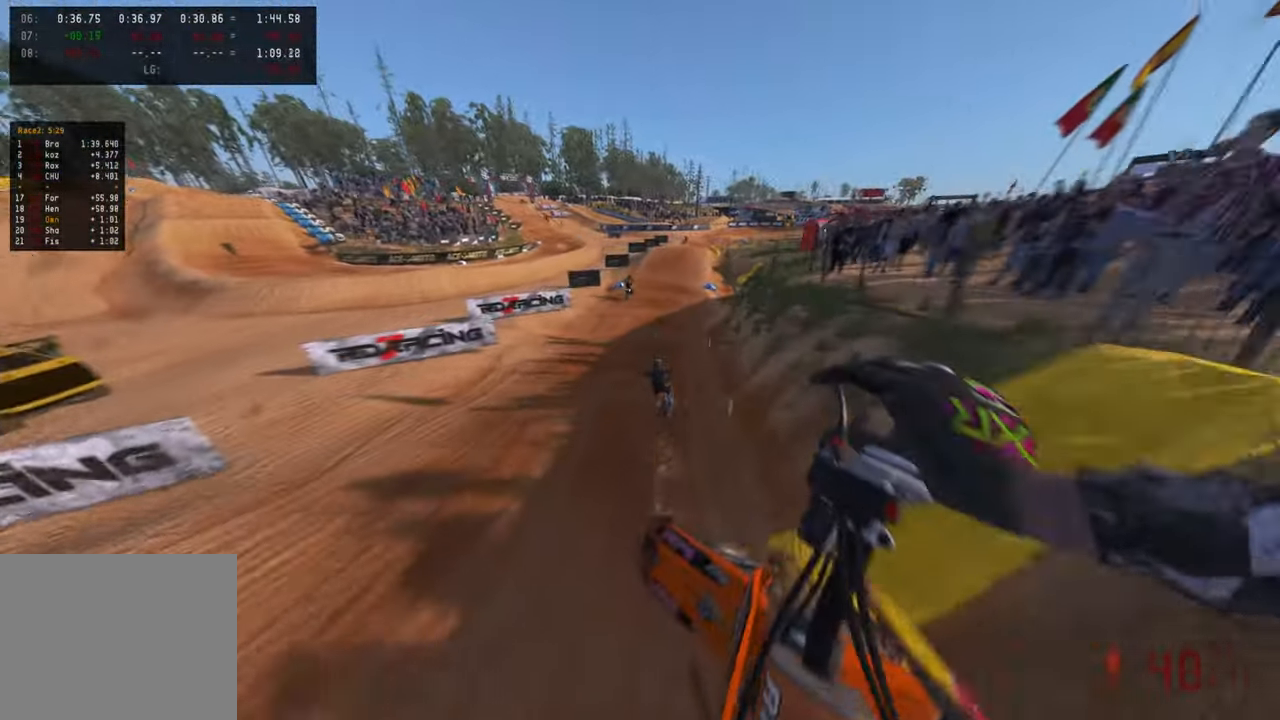
{"buttons": ["R2"], "left_stick": "up-right", "right_stick": "center", "events": [[467, "right_stick", "center"]]}
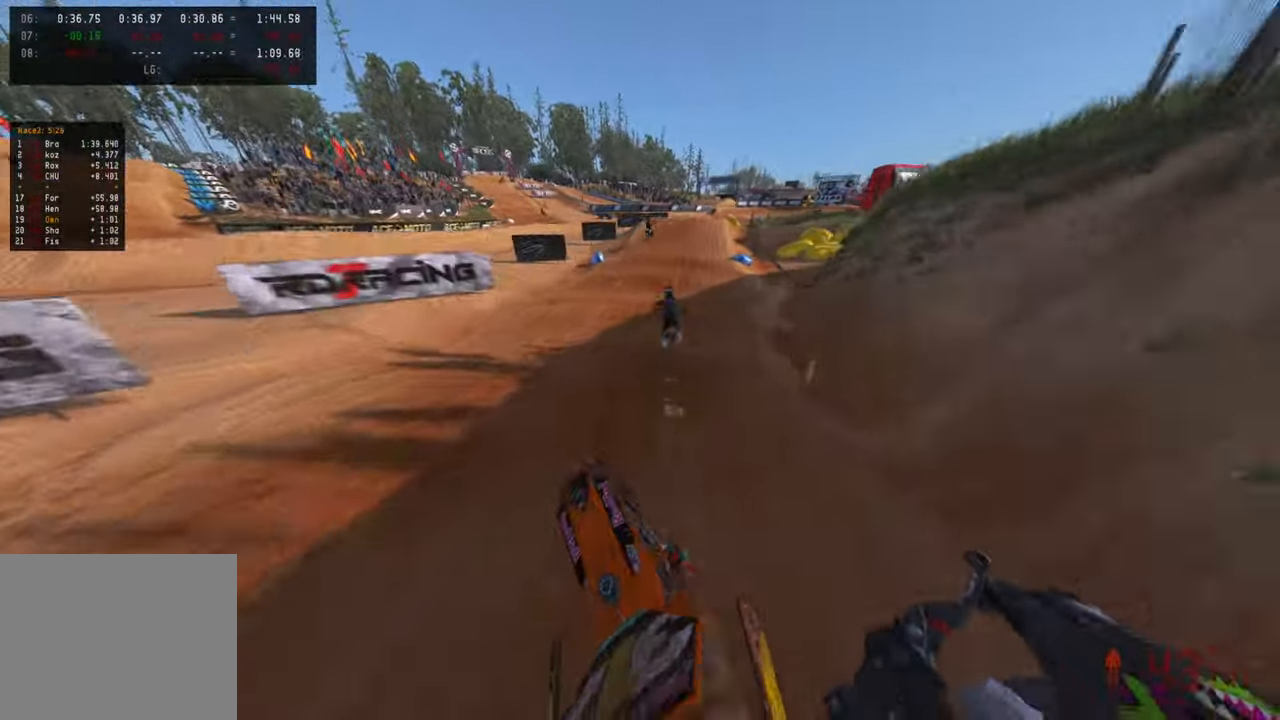
{"buttons": ["R2"], "left_stick": "up", "right_stick": "down-left", "events": [[33, "R3", "down"], [50, "right_stick", "down"], [150, "R3", "up"], [150, "right_stick", "down-left"], [183, "left_stick", "up"], [217, "R3", "down"], [350, "R3", "up"]]}
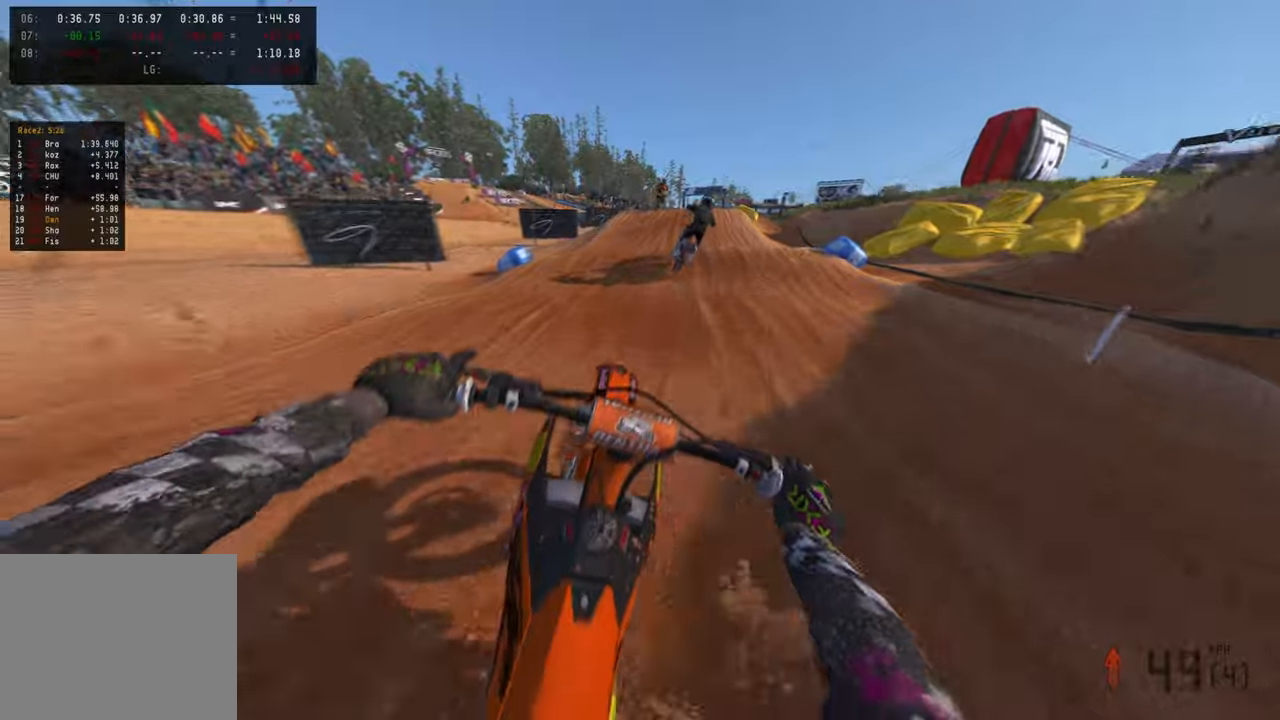
{"buttons": ["R2"], "left_stick": "up", "right_stick": "down-left", "events": []}
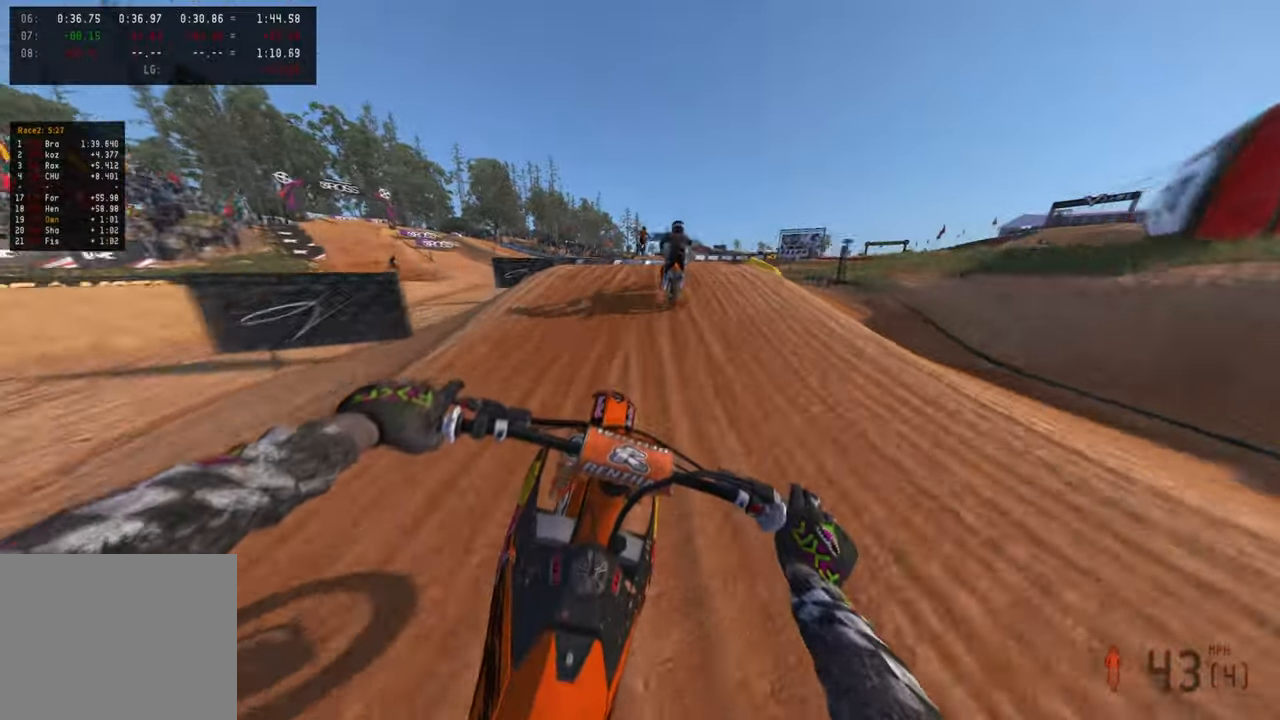
{"buttons": ["R2"], "left_stick": "up", "right_stick": "up", "events": [[183, "right_stick", "center"], [500, "right_stick", "up"]]}
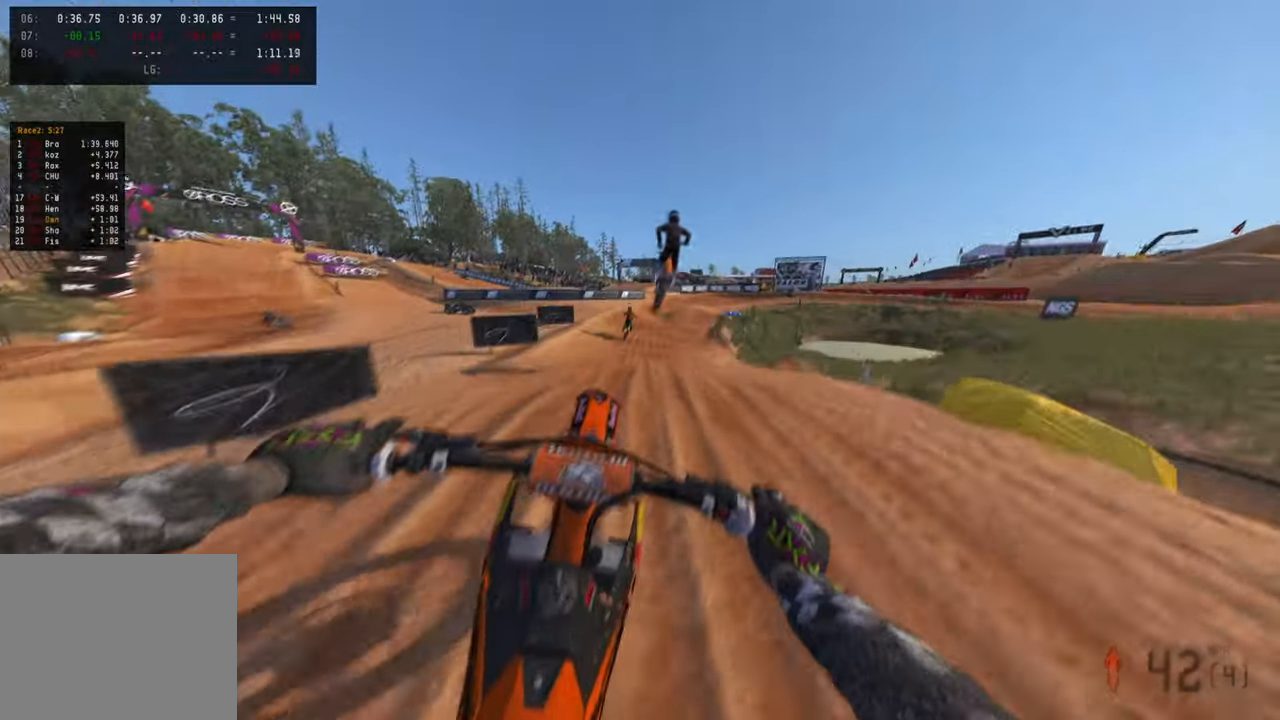
{"buttons": ["R2"], "left_stick": "up", "right_stick": "up", "events": []}
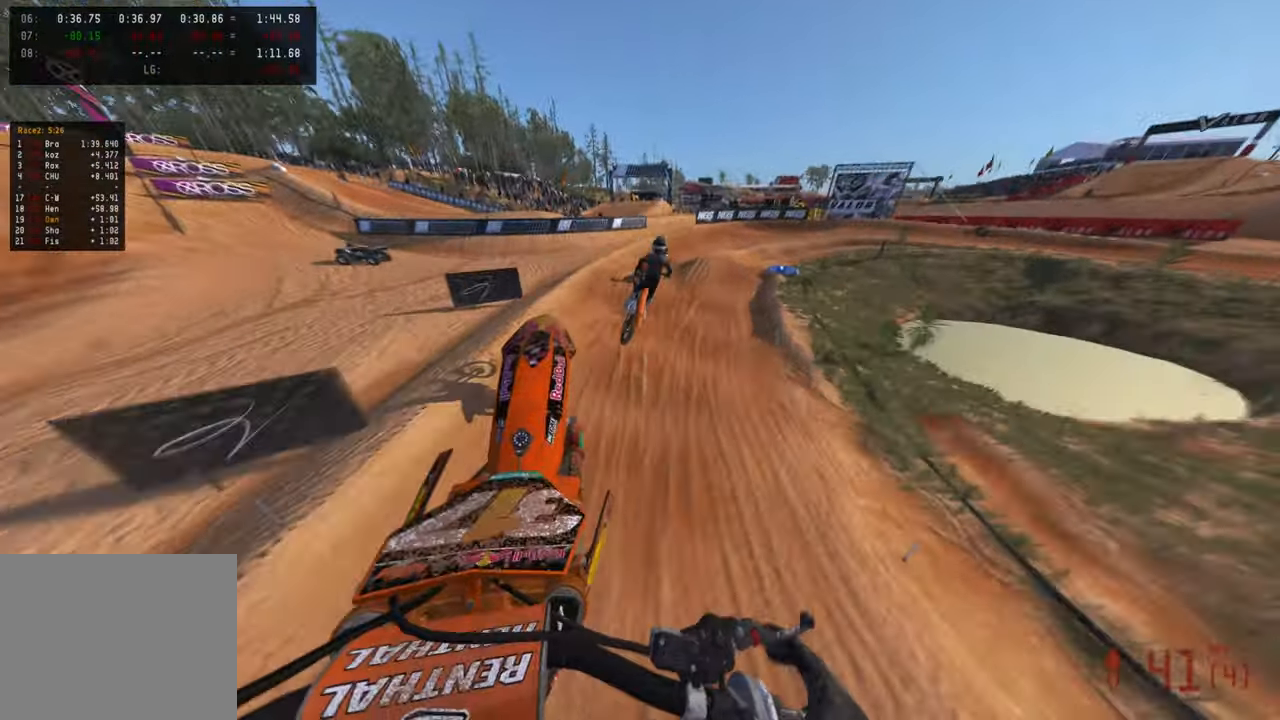
{"buttons": ["R2"], "left_stick": "up", "right_stick": "up", "events": []}
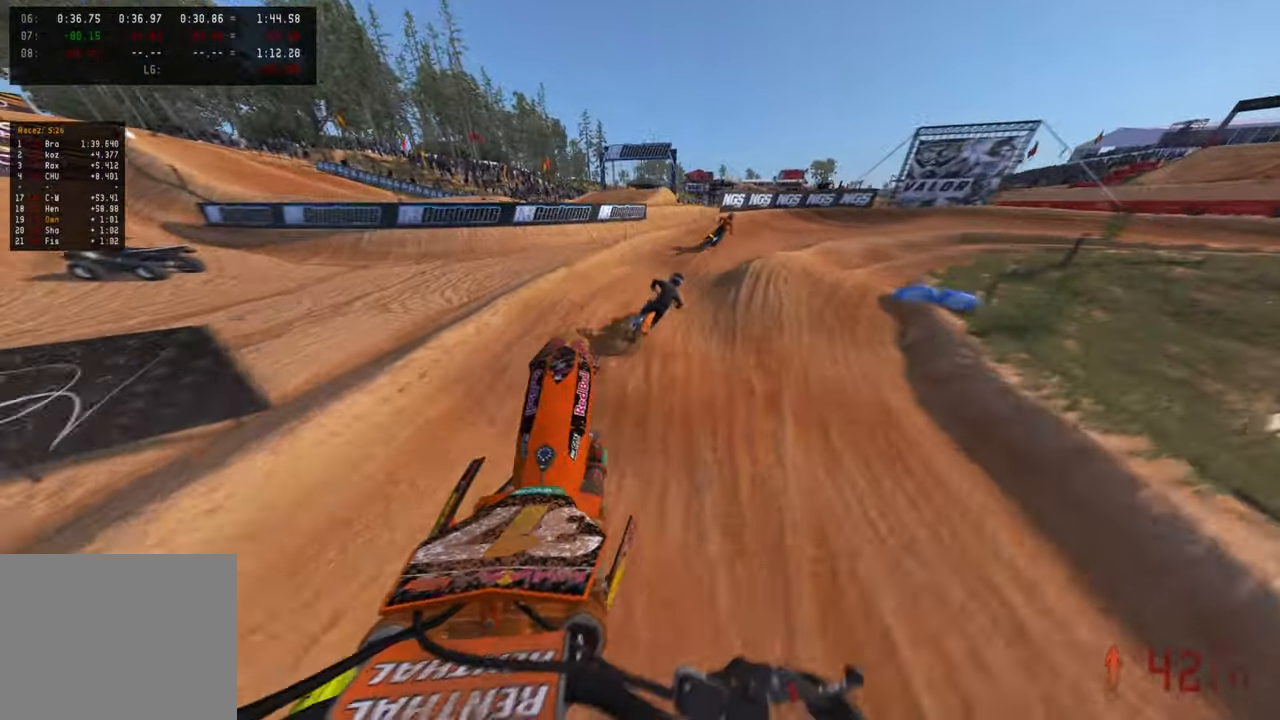
{"buttons": ["R2"], "left_stick": "up-right", "right_stick": "up", "events": [[17, "right_stick", "center"], [33, "left_stick", "up-right"], [83, "right_stick", "left"], [183, "R3", "down"], [183, "right_stick", "center"], [233, "right_stick", "up"], [283, "R3", "up"], [350, "R3", "down"], [450, "R3", "up"]]}
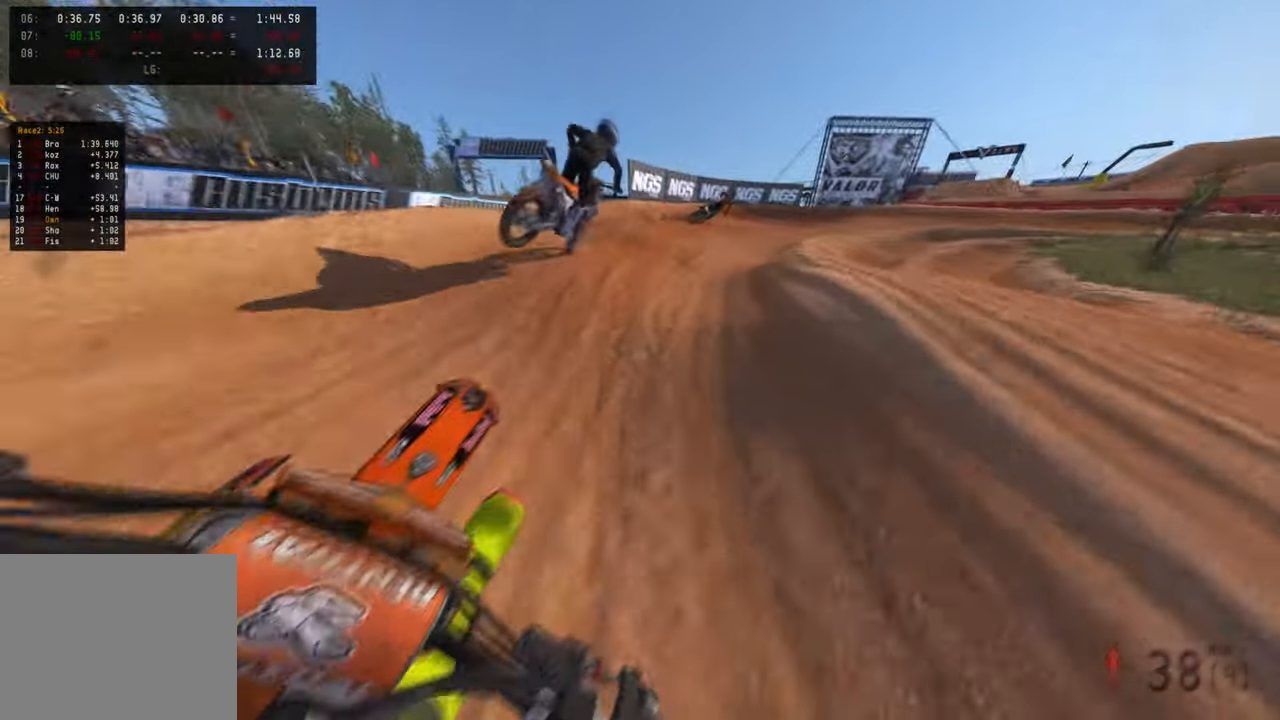
{"buttons": ["R2"], "left_stick": "up-right", "right_stick": "up", "events": [[133, "L1", "down"], [217, "L1", "up"]]}